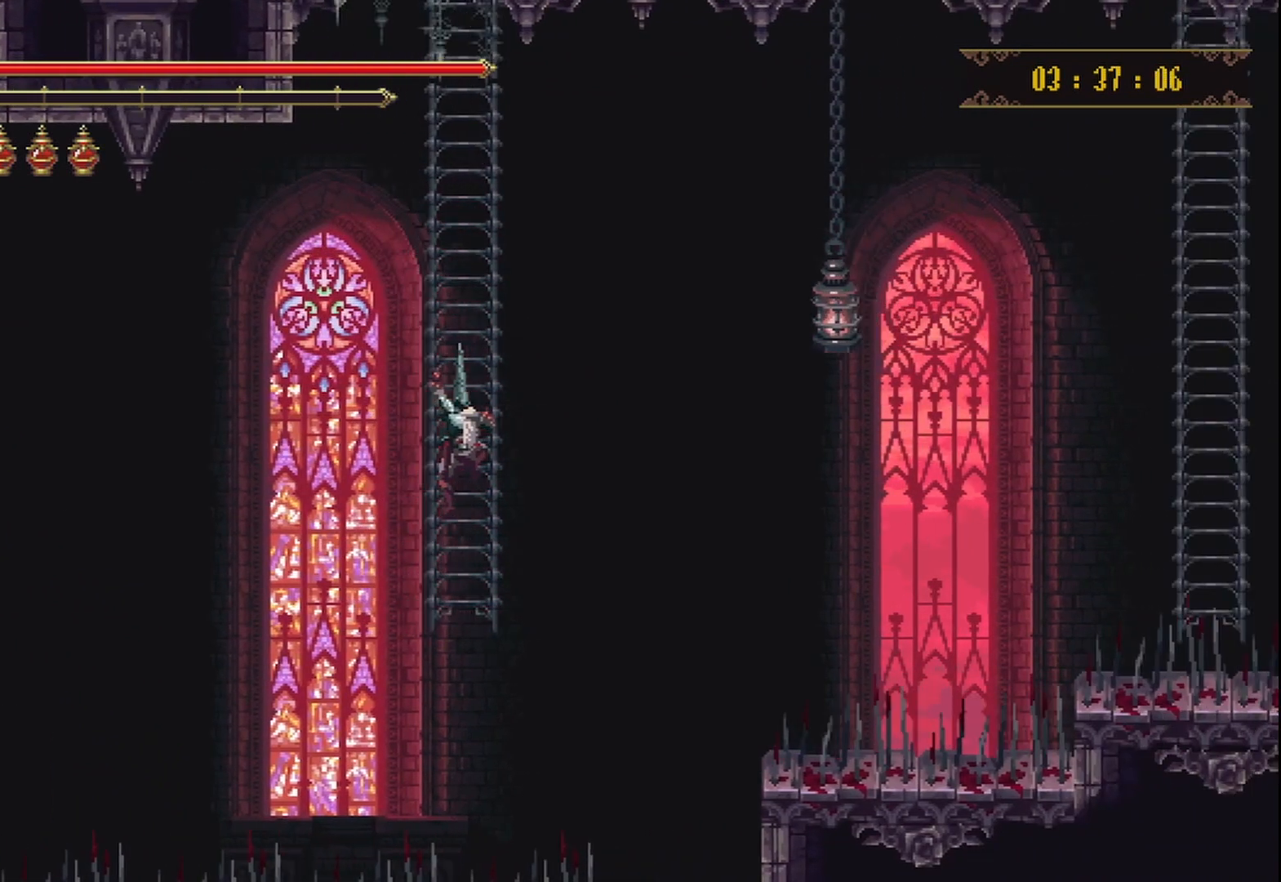
Gameplay with a controller (Xbox layout); each line is a JSON object with the inputs held at the frame after it. "events" lists button and stick changes between this image and that frame as [ms after this image, input, new state], when the widget could be followed in between. Not read: L3 R3.
{"buttons": [], "left_stick": "center", "right_stick": "center", "events": []}
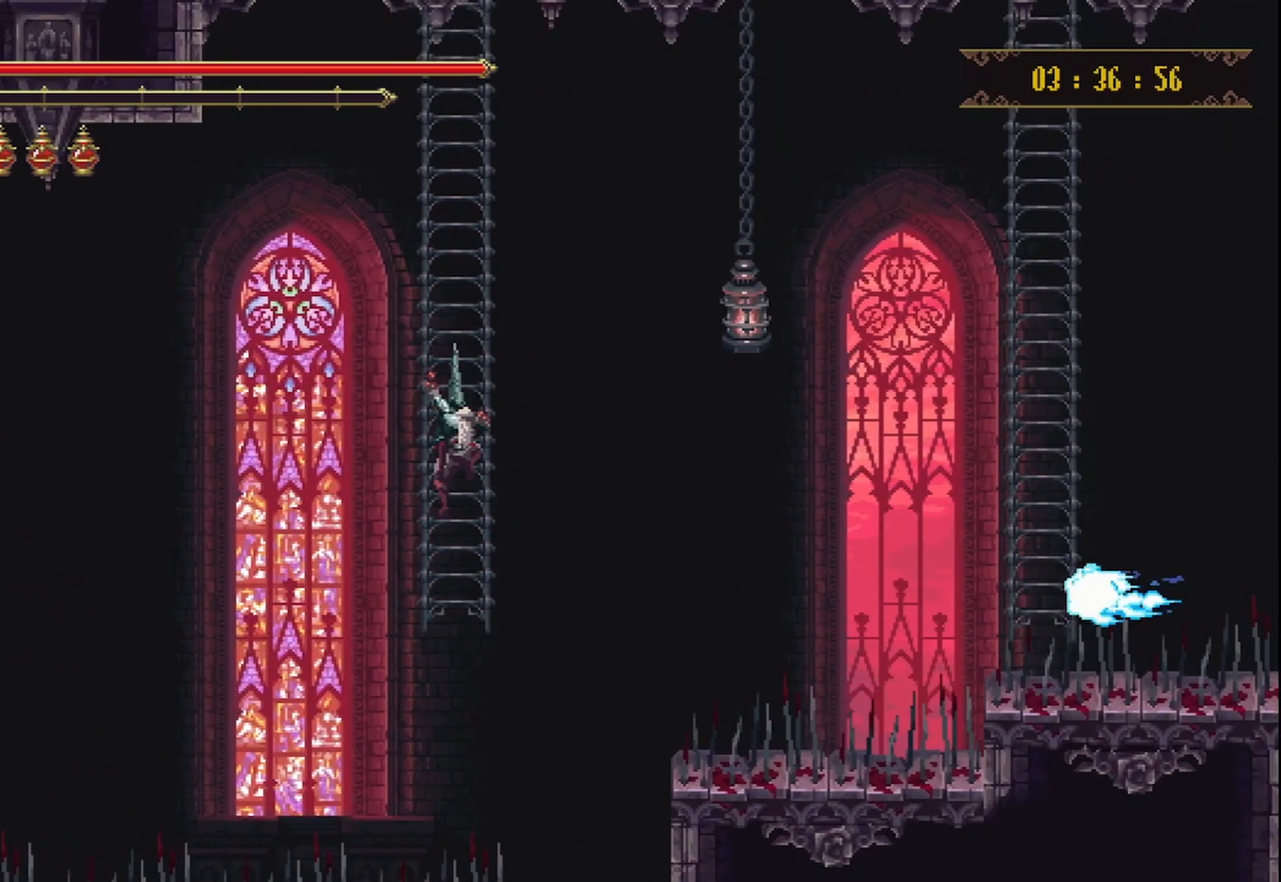
{"buttons": [], "left_stick": "center", "right_stick": "center", "events": []}
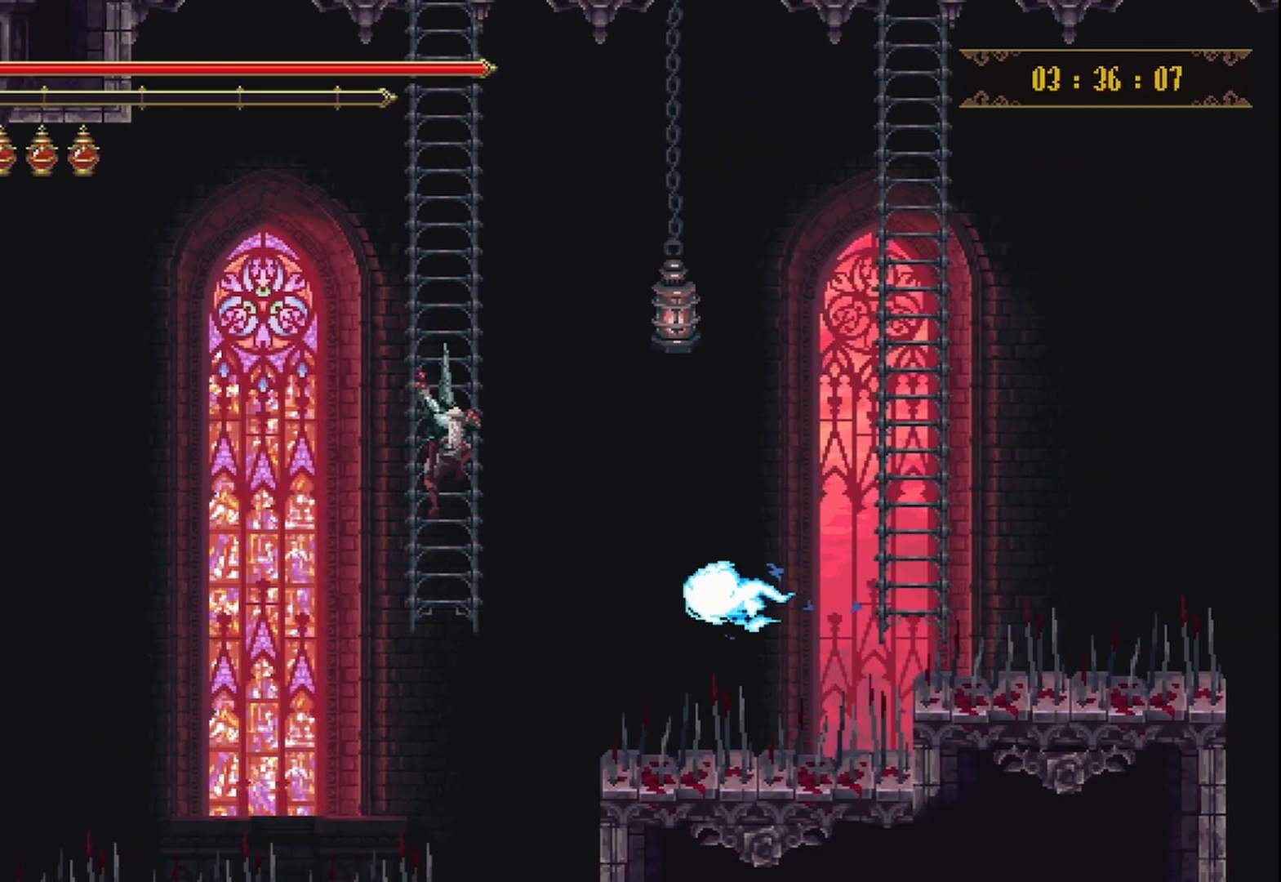
{"buttons": [], "left_stick": "center", "right_stick": "center", "events": []}
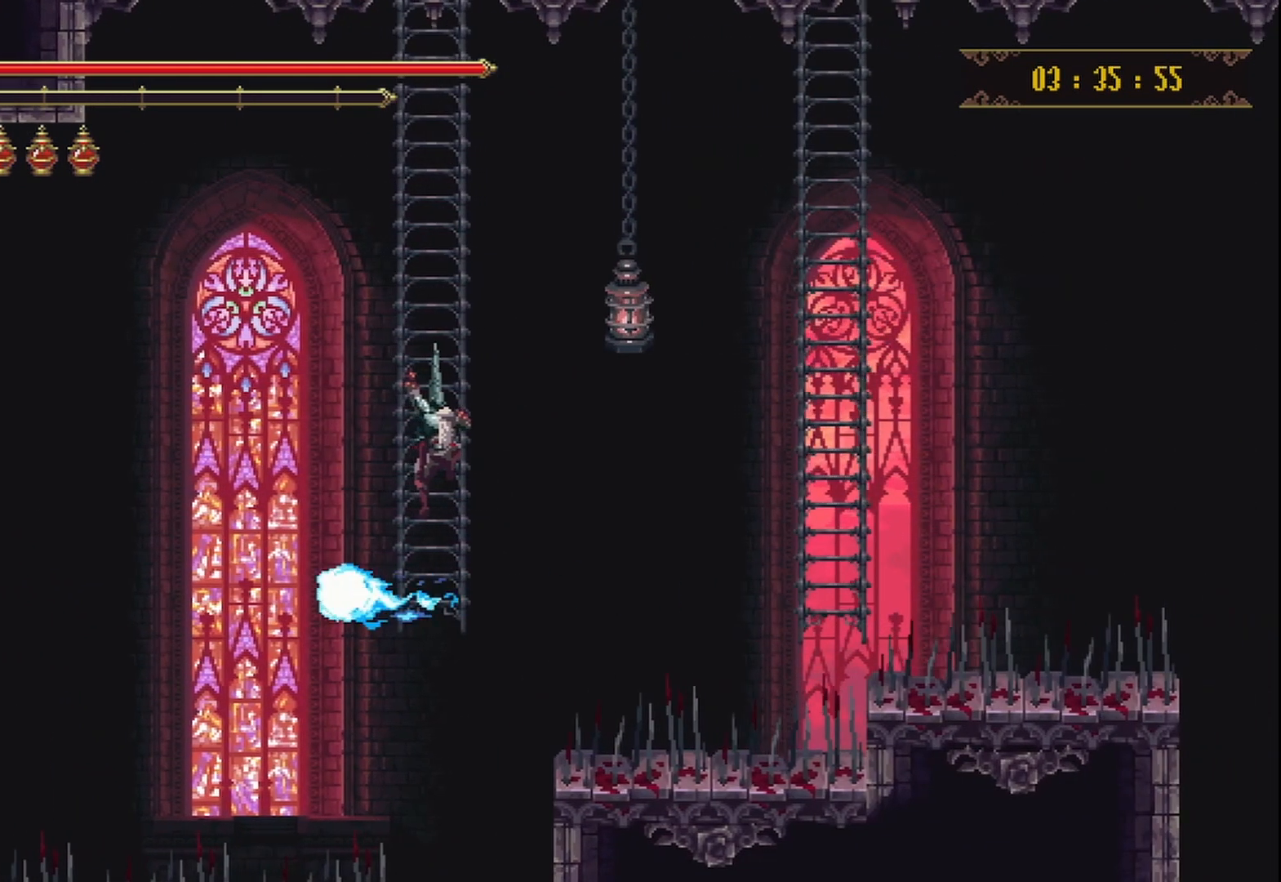
{"buttons": [], "left_stick": "center", "right_stick": "center", "events": [[208, "B", "down"], [375, "B", "up"]]}
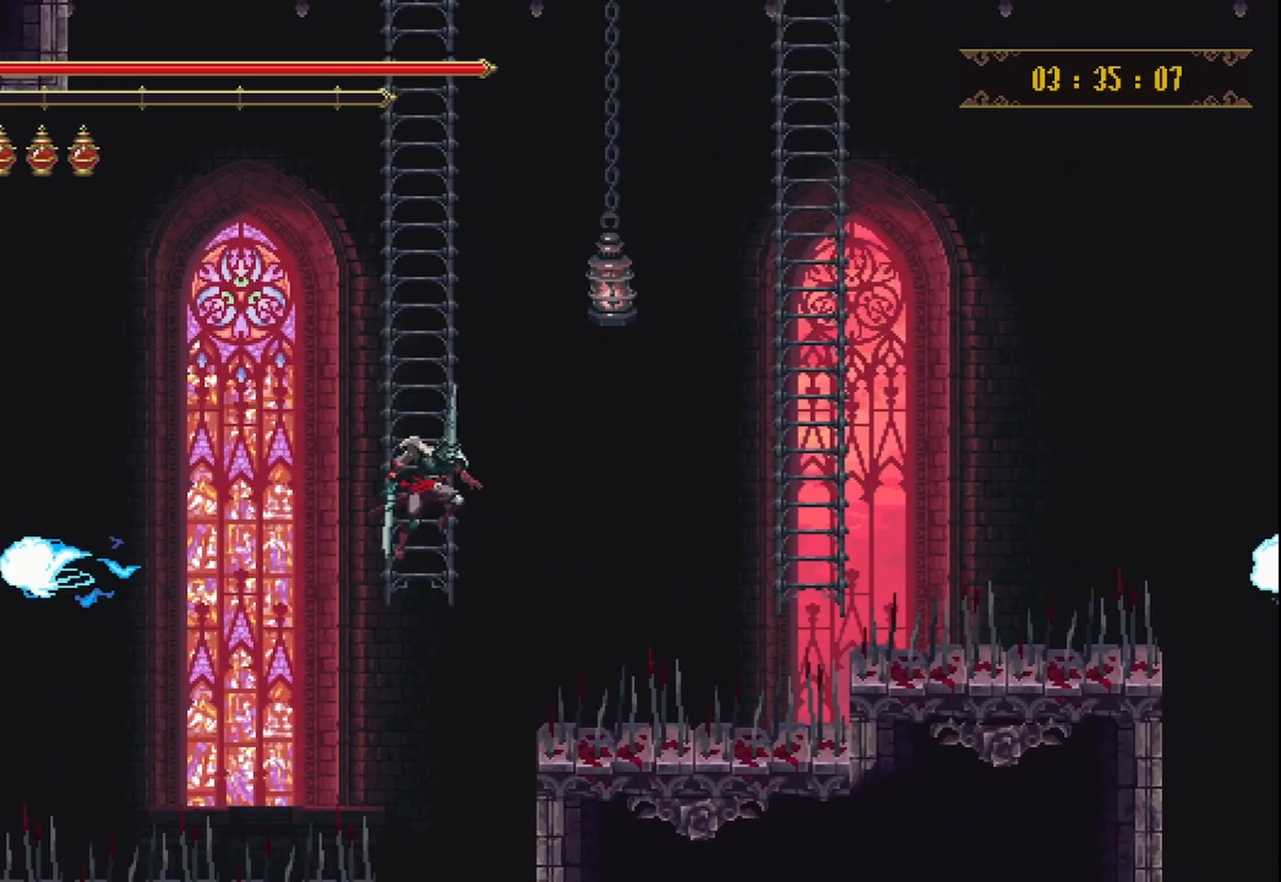
{"buttons": [], "left_stick": "right", "right_stick": "center", "events": [[83, "left_stick", "right"]]}
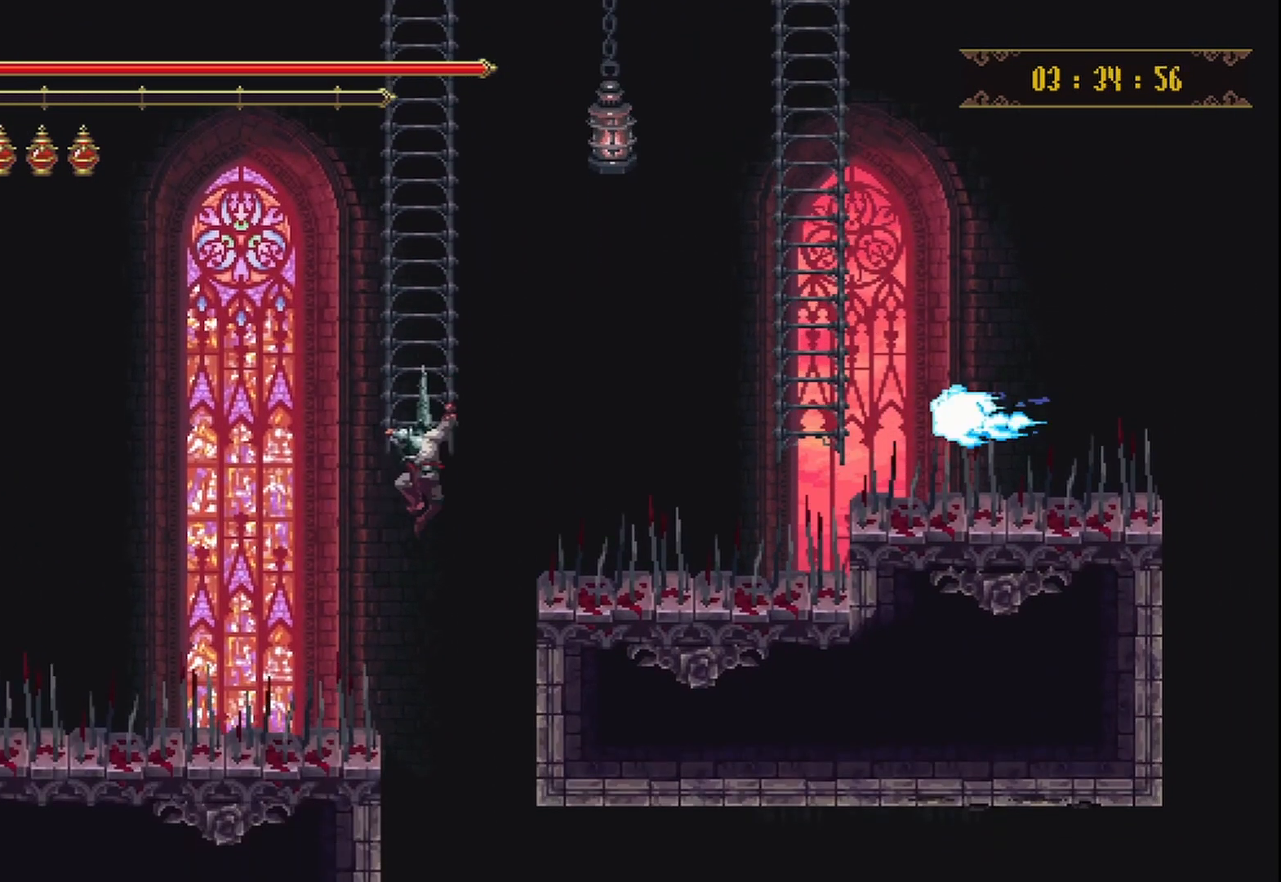
{"buttons": [], "left_stick": "right", "right_stick": "center", "events": [[83, "left_stick", "center"], [167, "B", "down"], [292, "B", "up"], [458, "left_stick", "right"]]}
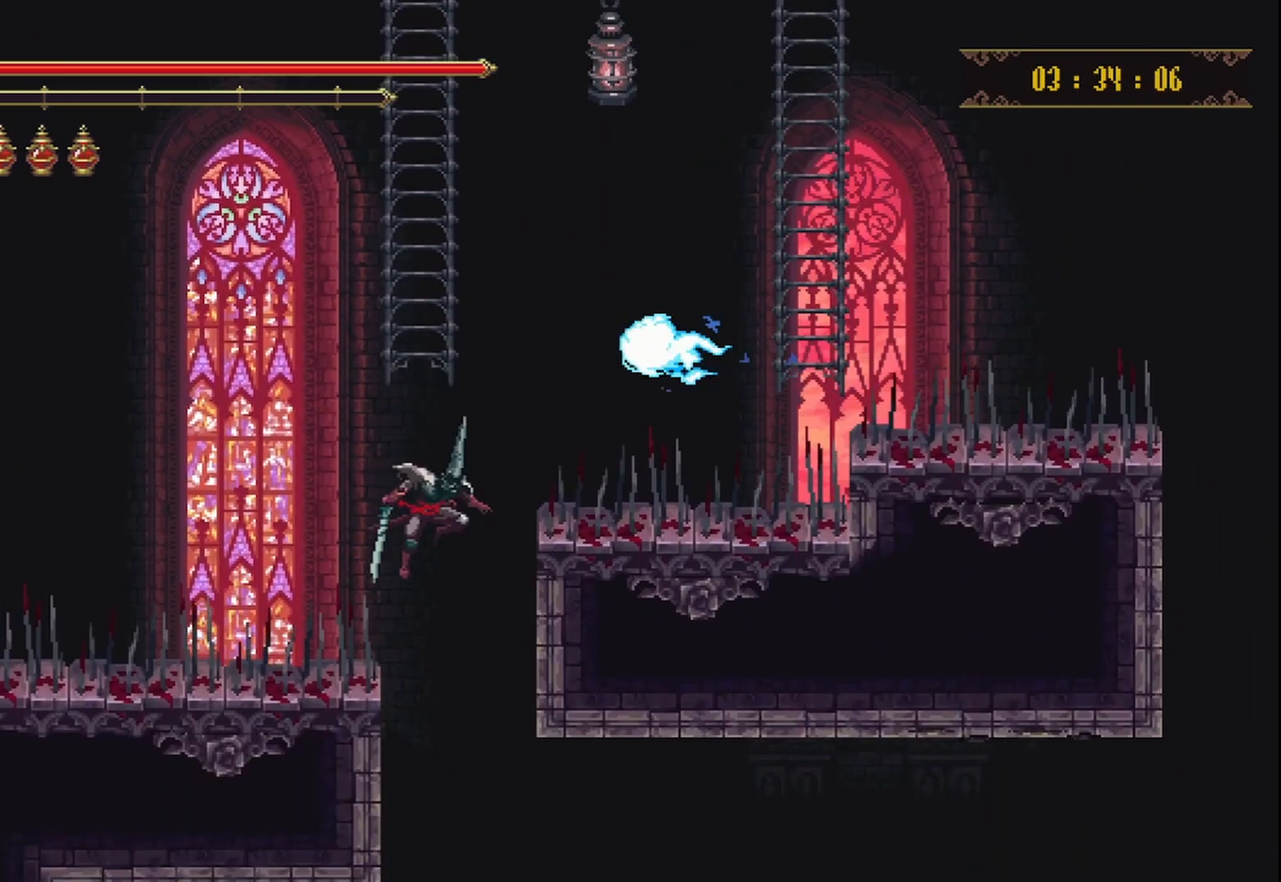
{"buttons": [], "left_stick": "center", "right_stick": "center", "events": [[375, "left_stick", "center"]]}
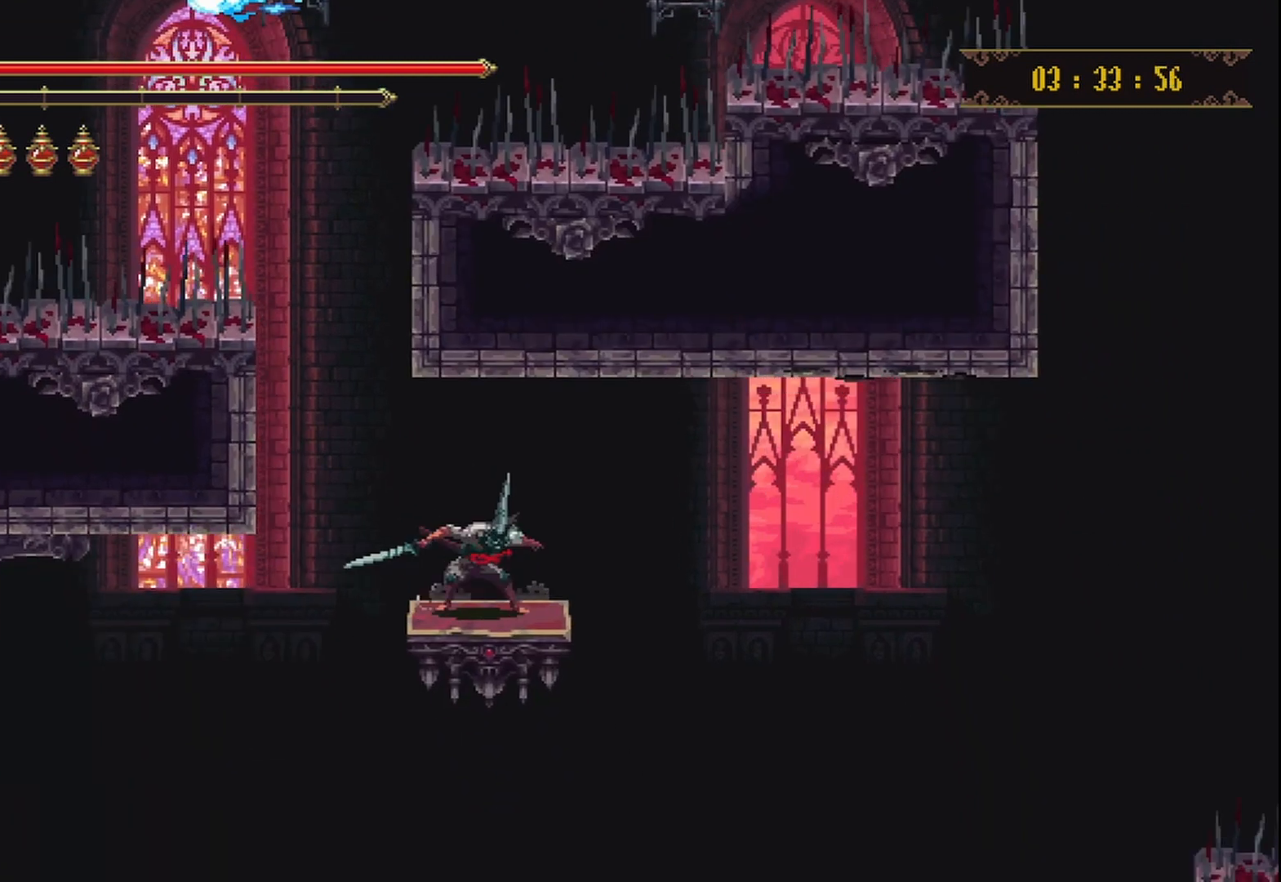
{"buttons": [], "left_stick": "center", "right_stick": "center", "events": []}
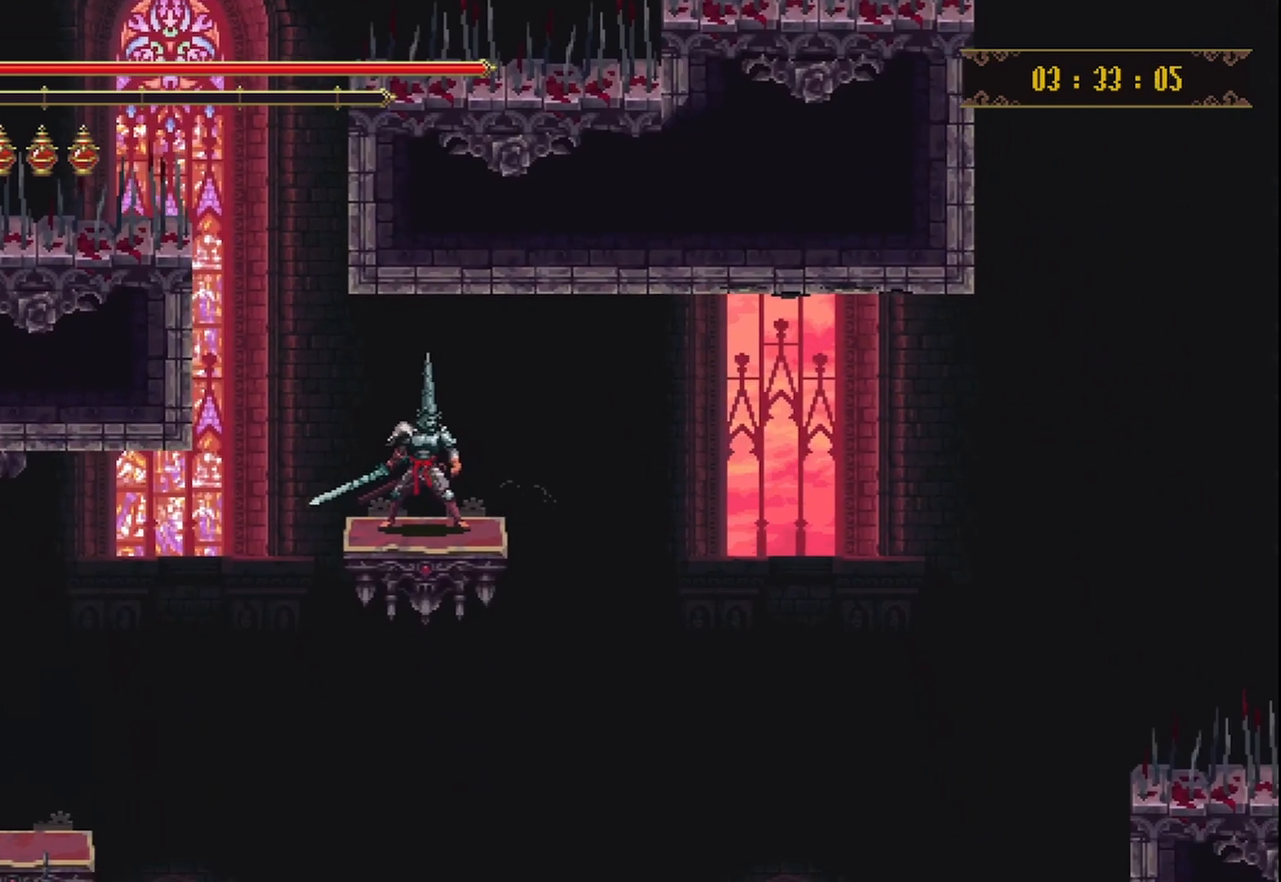
{"buttons": [], "left_stick": "center", "right_stick": "center", "events": []}
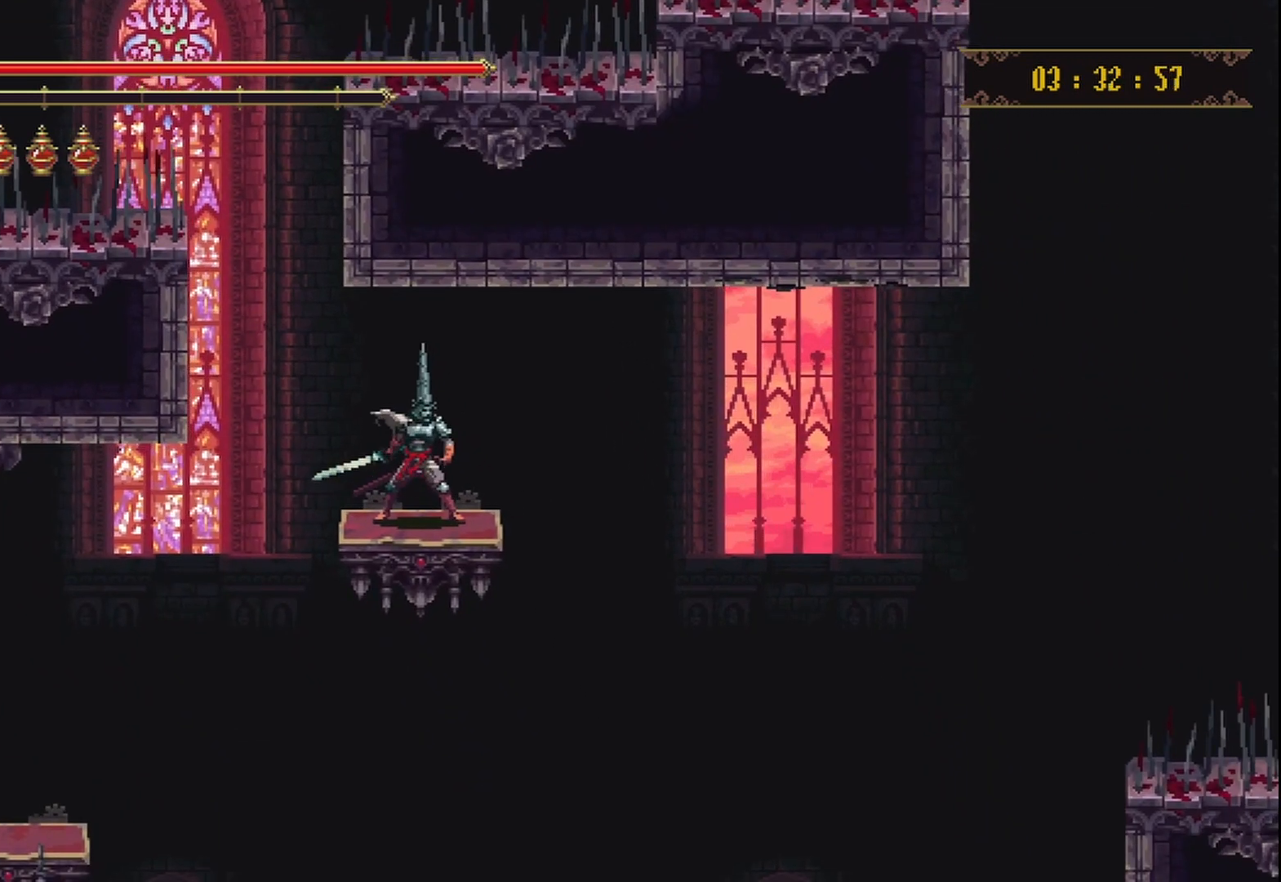
{"buttons": [], "left_stick": "center", "right_stick": "center", "events": []}
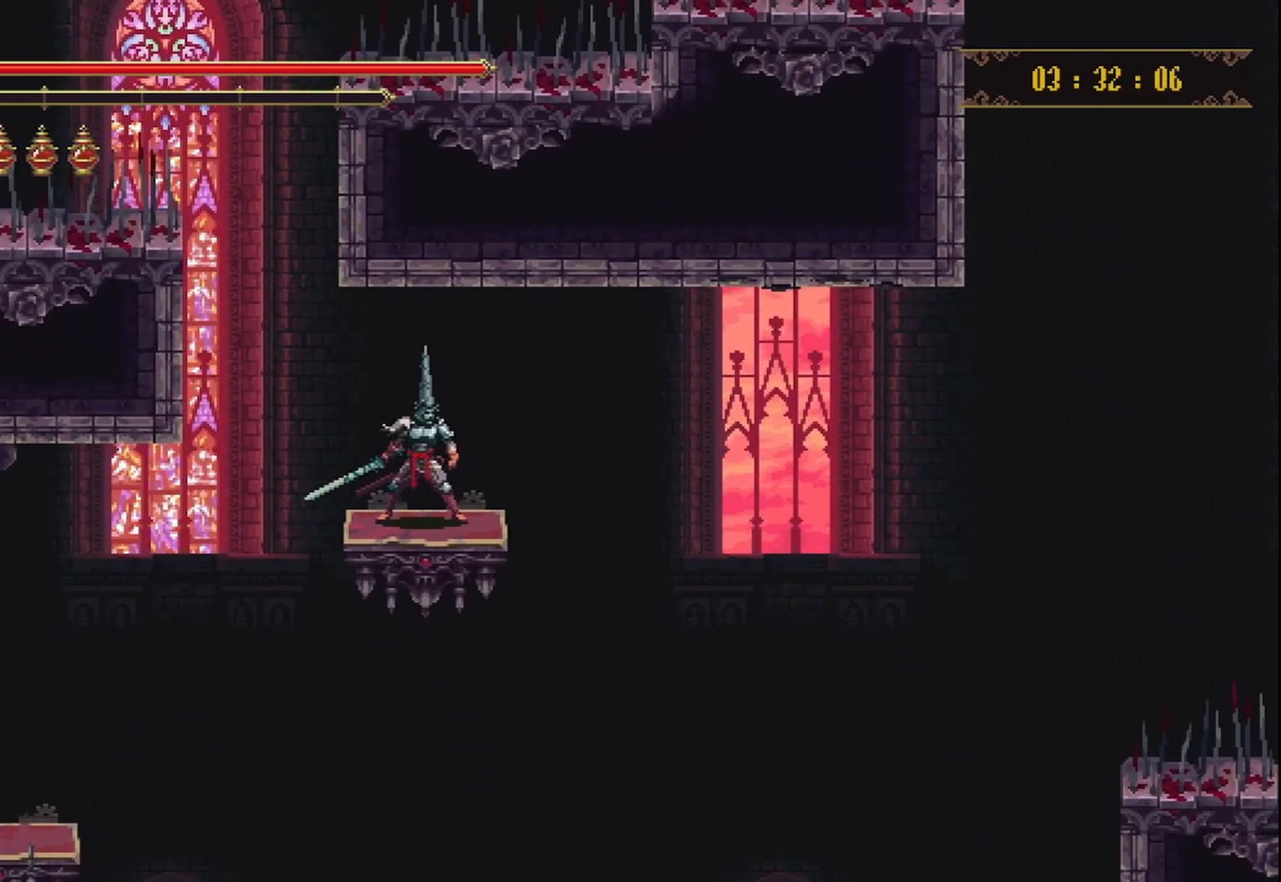
{"buttons": [], "left_stick": "center", "right_stick": "center", "events": []}
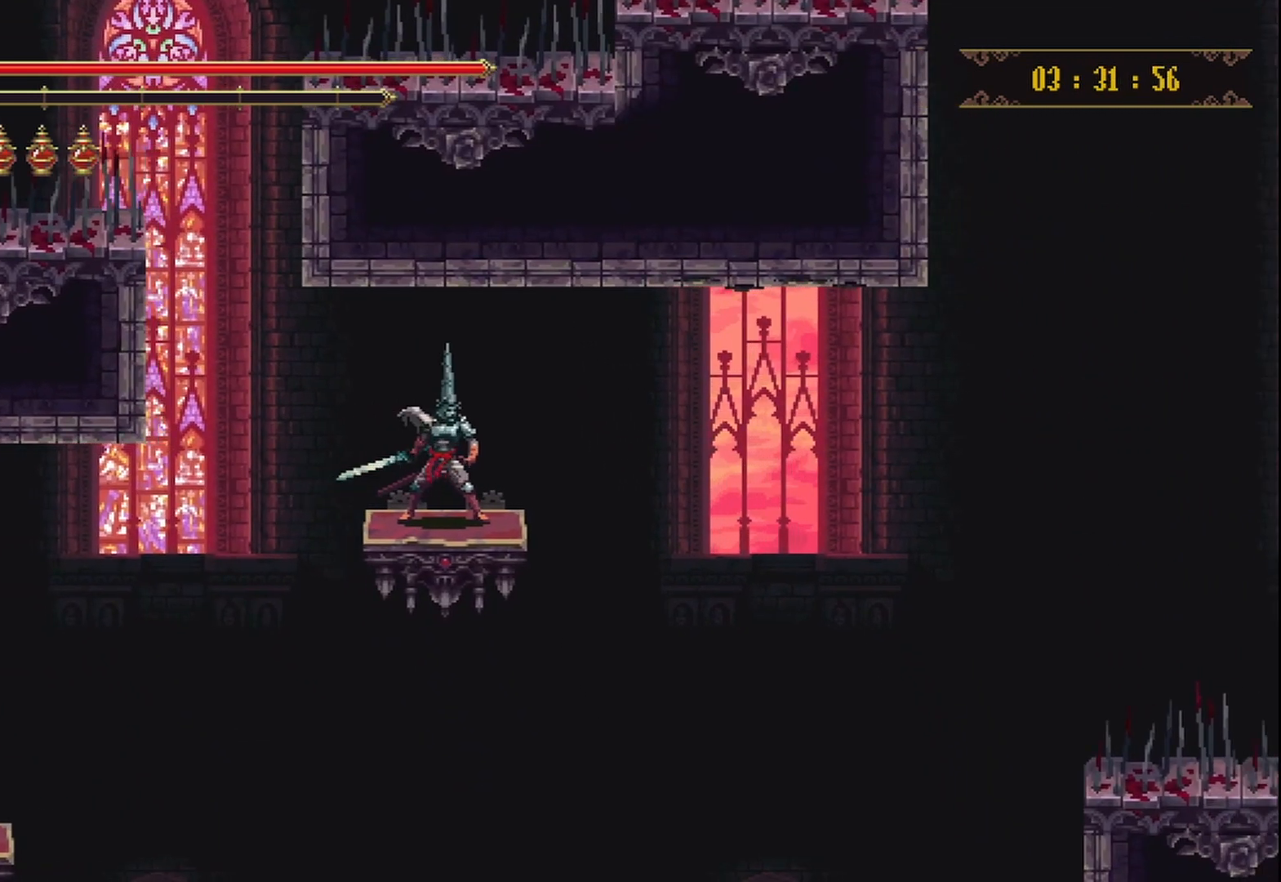
{"buttons": [], "left_stick": "center", "right_stick": "center", "events": []}
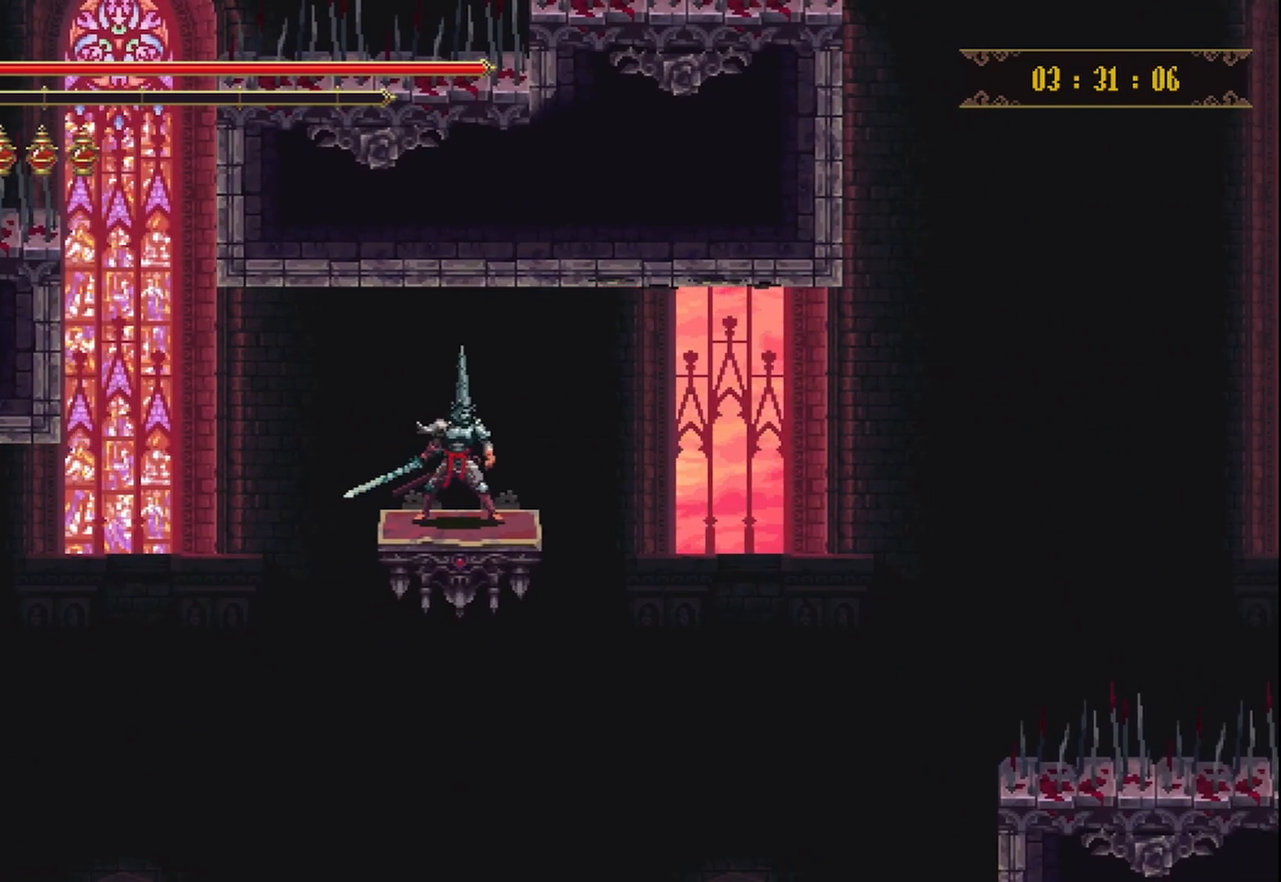
{"buttons": [], "left_stick": "center", "right_stick": "center", "events": []}
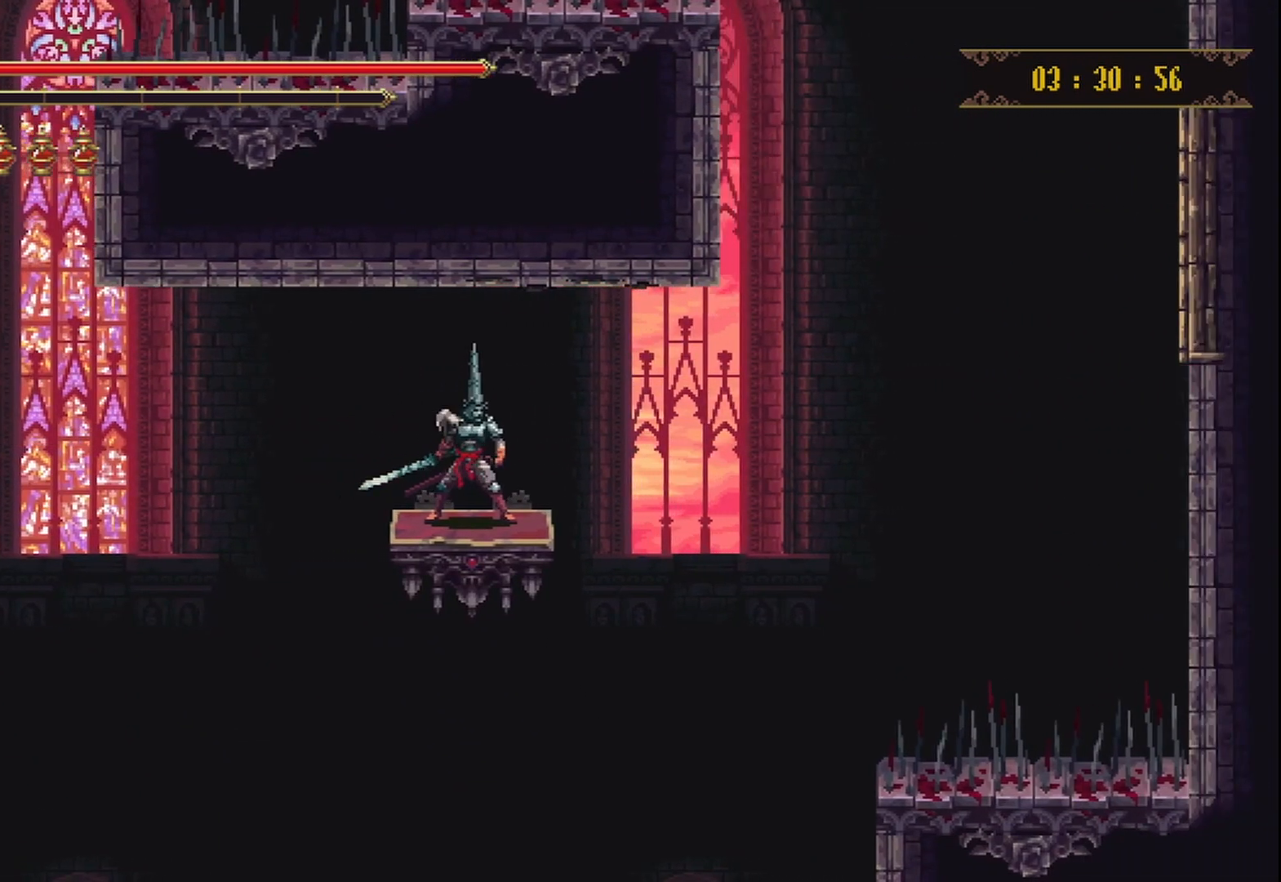
{"buttons": [], "left_stick": "center", "right_stick": "center", "events": []}
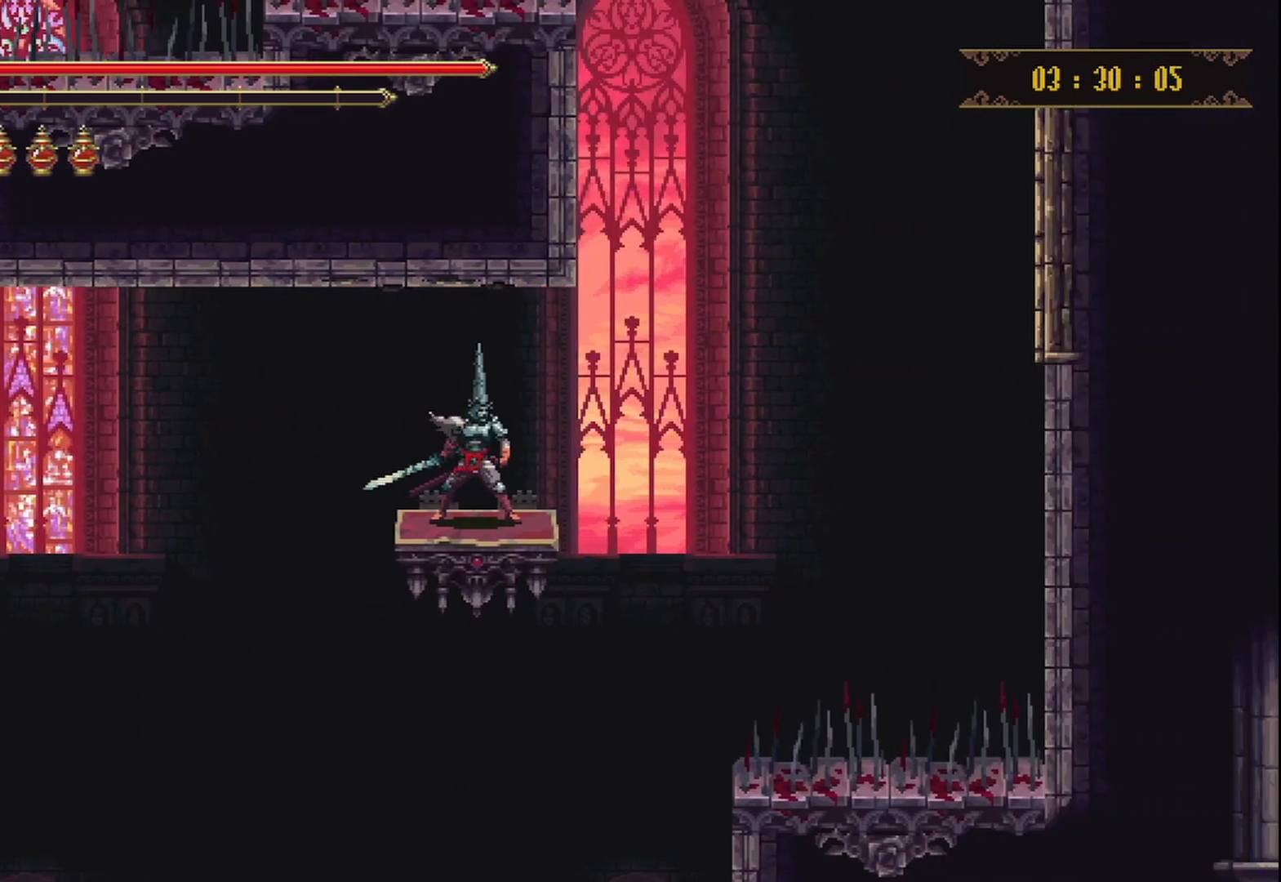
{"buttons": [], "left_stick": "center", "right_stick": "center", "events": []}
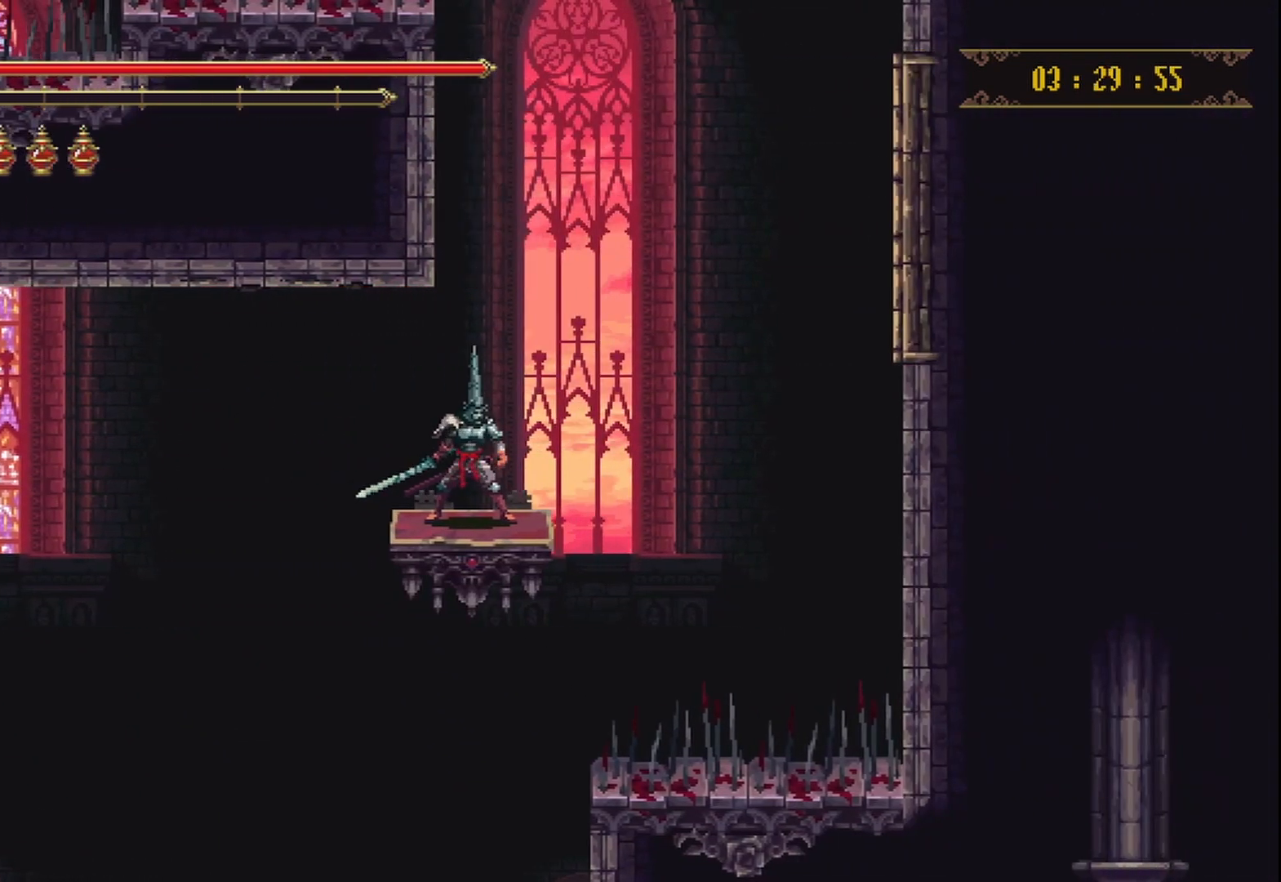
{"buttons": [], "left_stick": "center", "right_stick": "center", "events": []}
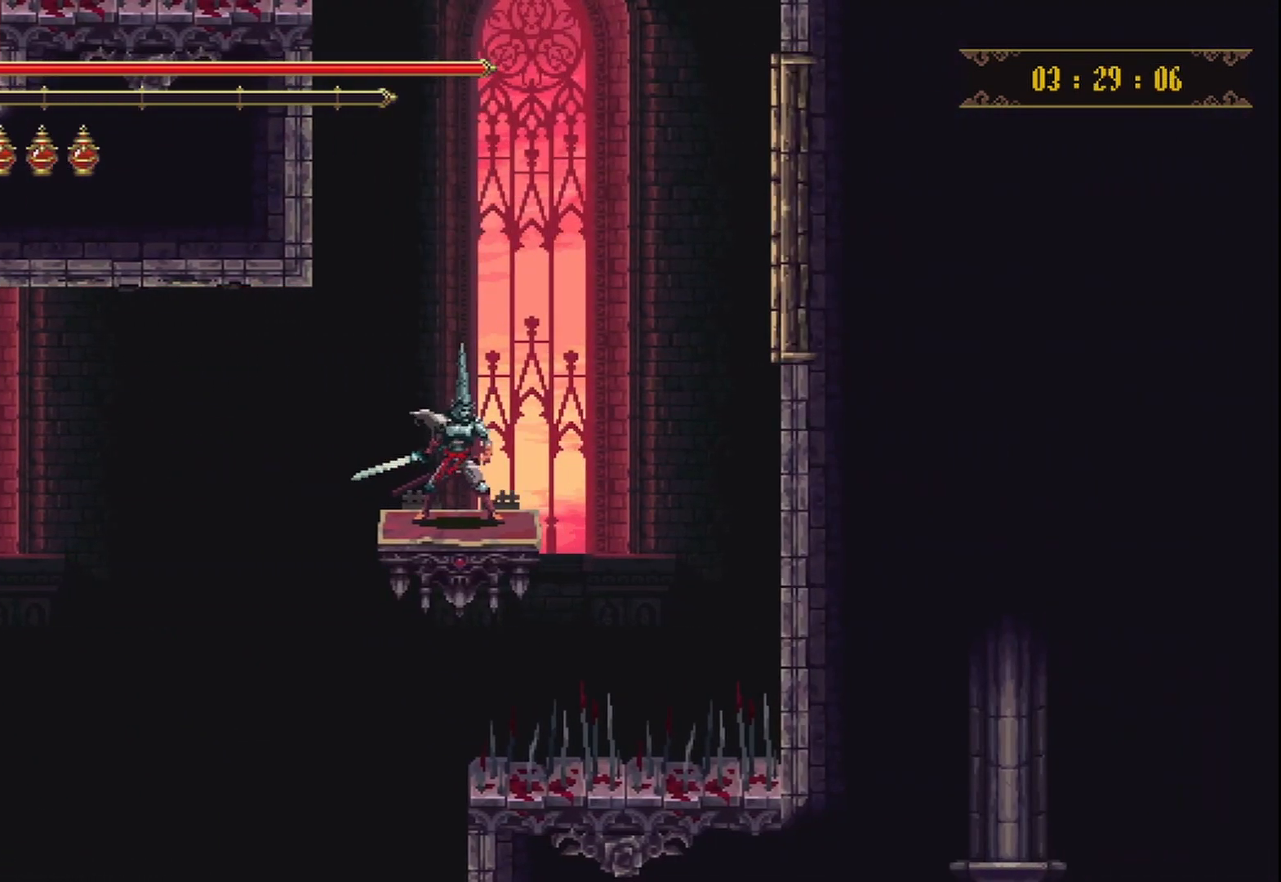
{"buttons": [], "left_stick": "center", "right_stick": "center", "events": []}
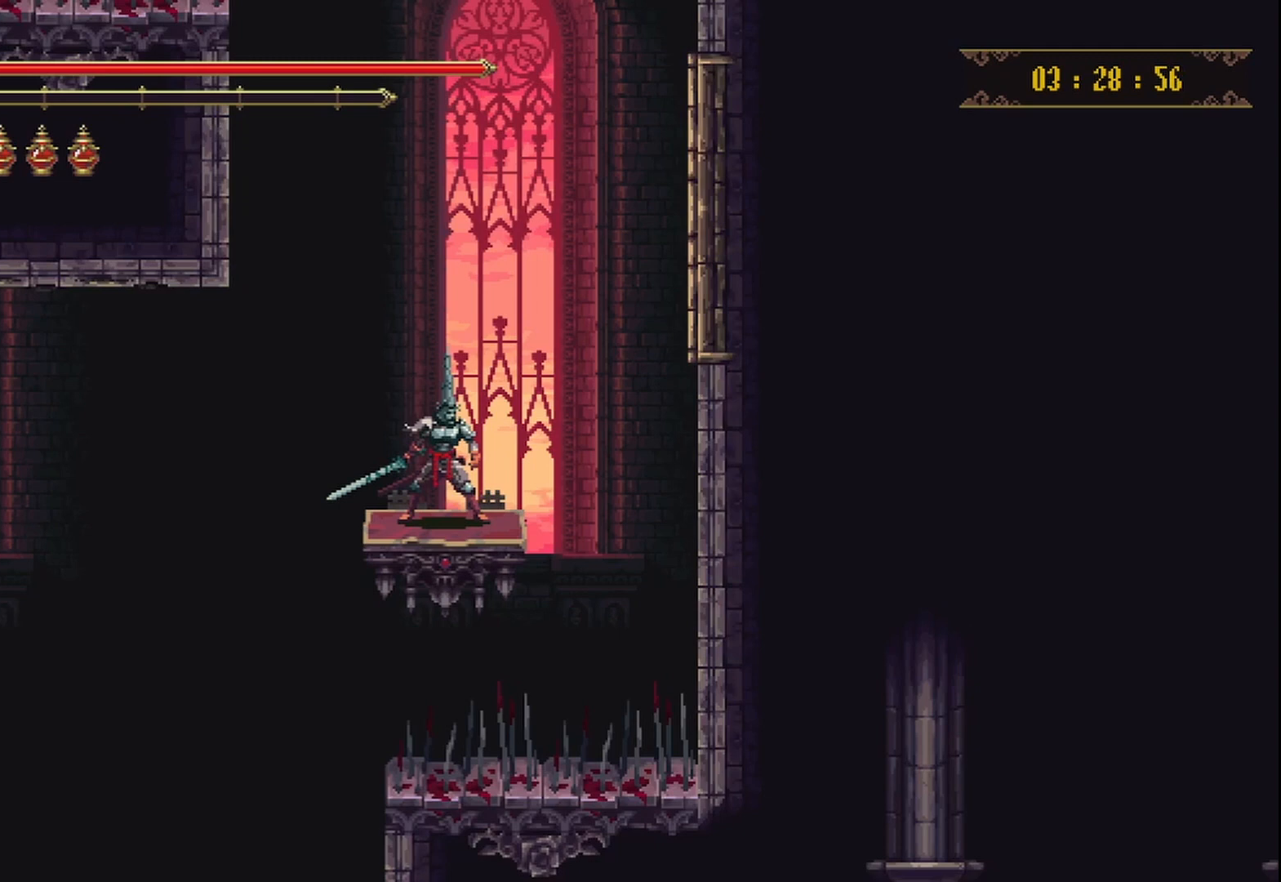
{"buttons": [], "left_stick": "center", "right_stick": "center", "events": [[83, "left_stick", "left"], [375, "left_stick", "center"]]}
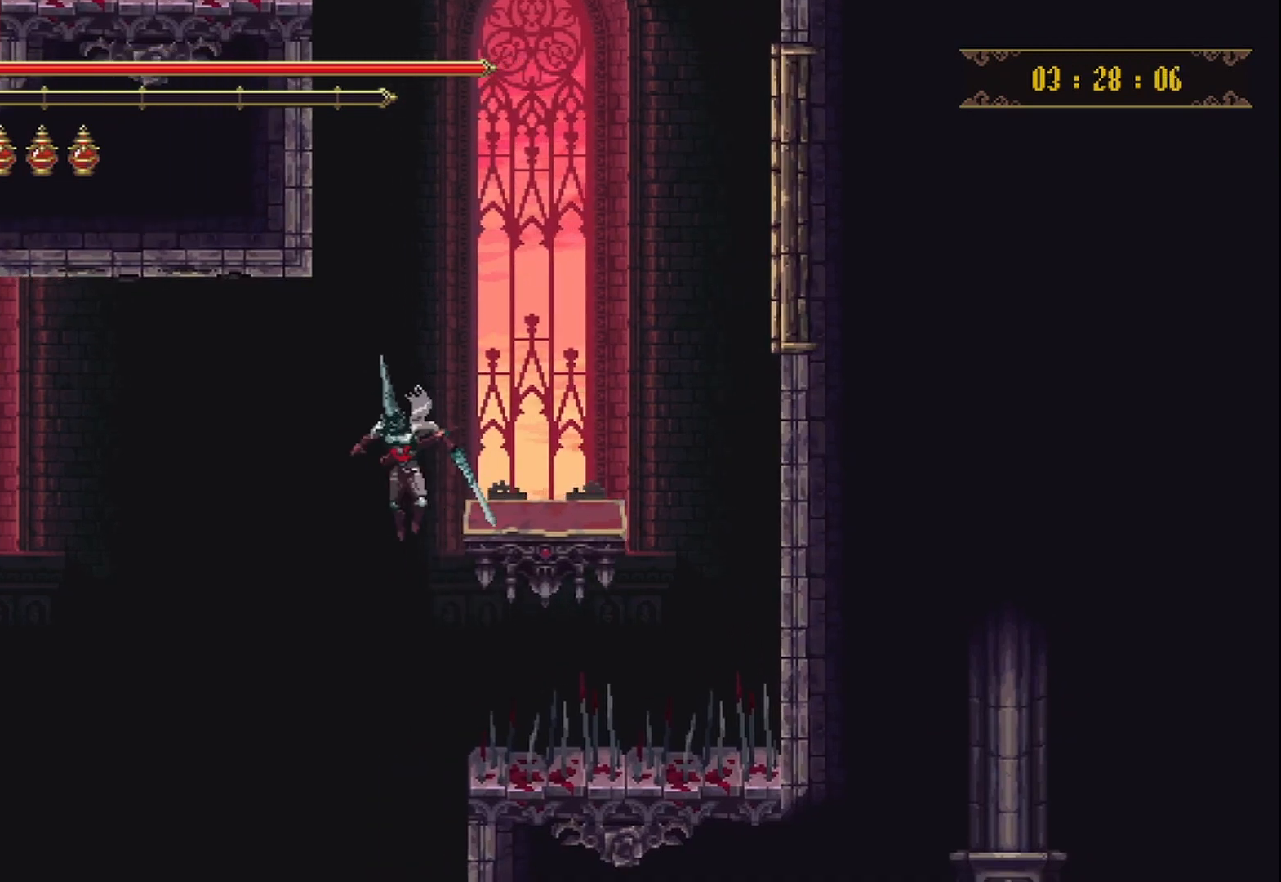
{"buttons": [], "left_stick": "right", "right_stick": "center", "events": [[417, "left_stick", "right"]]}
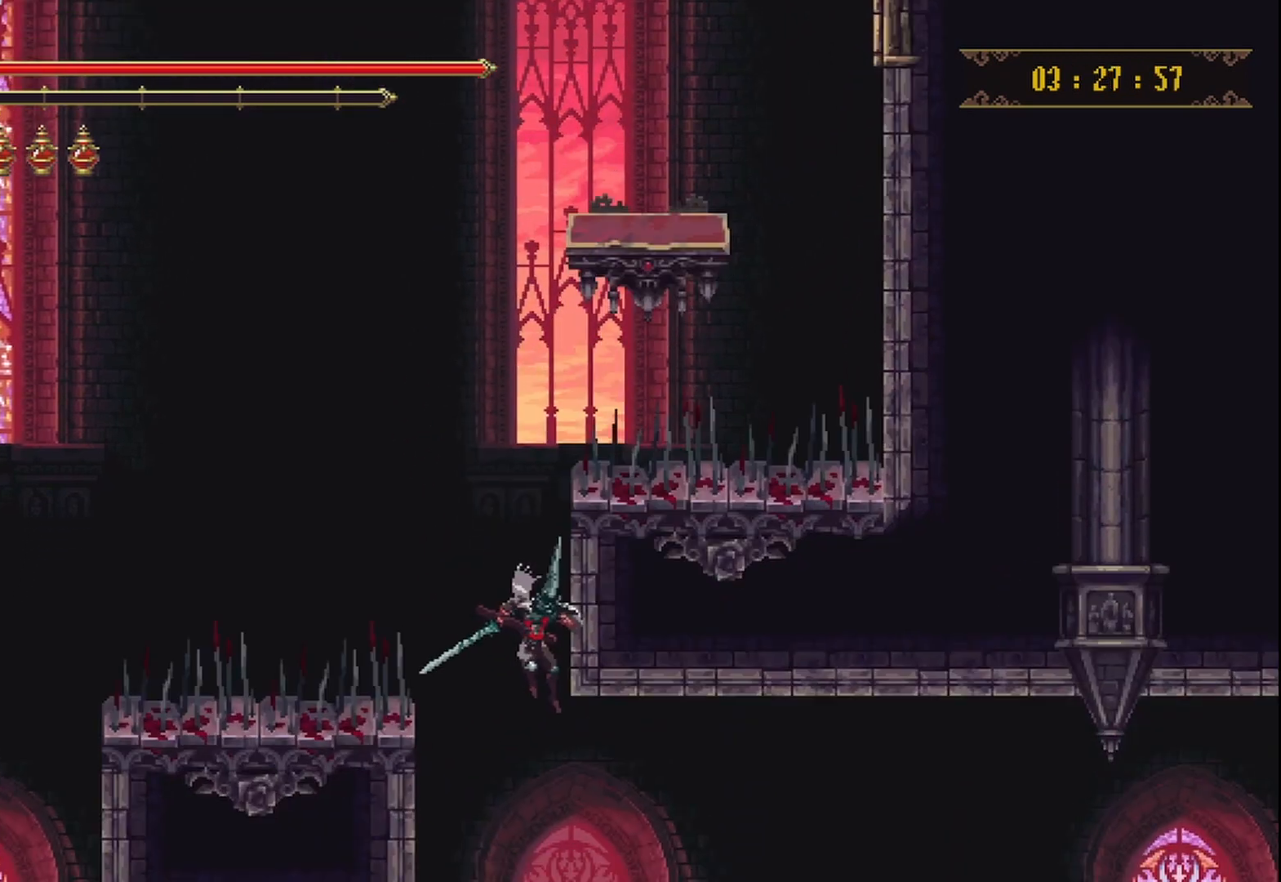
{"buttons": [], "left_stick": "right", "right_stick": "center", "events": []}
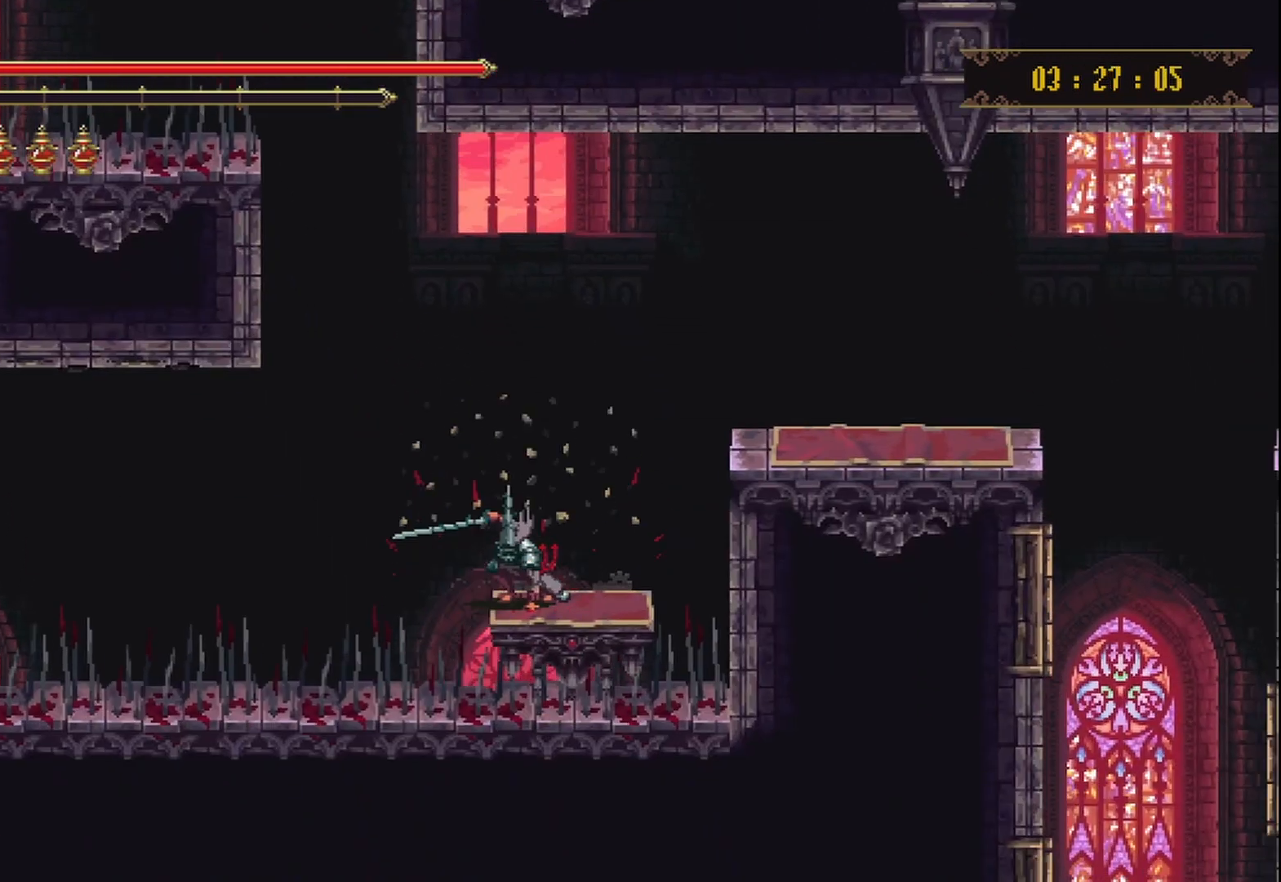
{"buttons": [], "left_stick": "right", "right_stick": "center", "events": []}
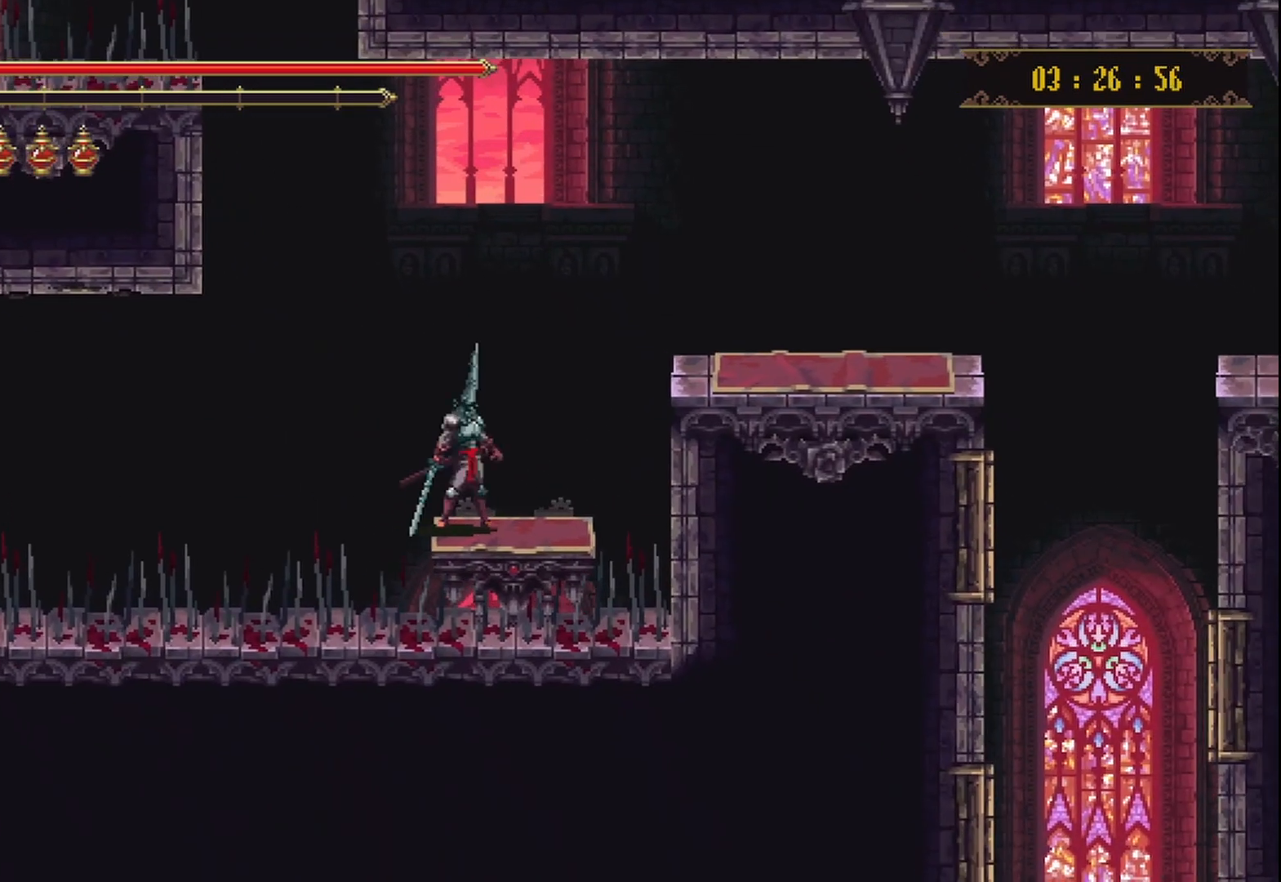
{"buttons": ["A"], "left_stick": "right", "right_stick": "center", "events": [[250, "A", "down"]]}
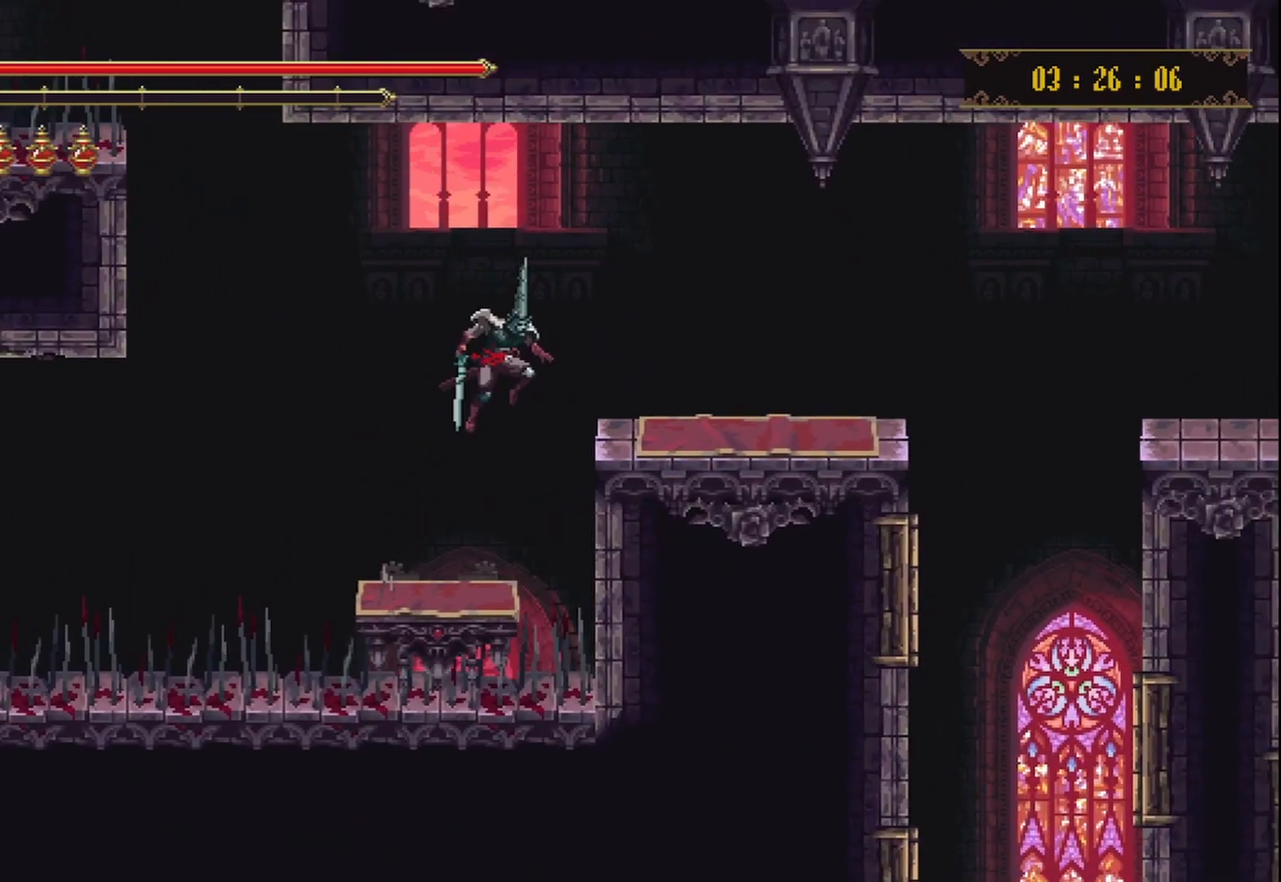
{"buttons": [], "left_stick": "right", "right_stick": "center", "events": [[250, "A", "up"]]}